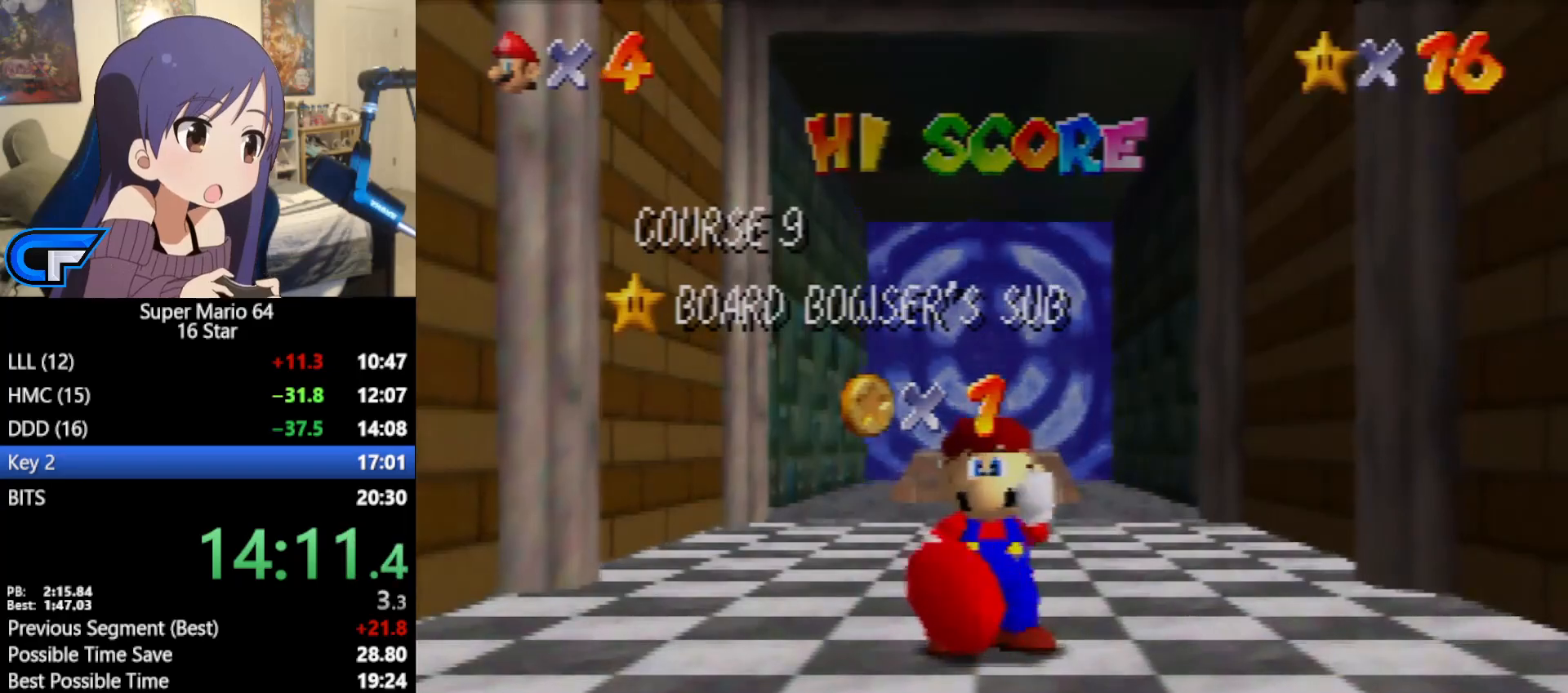
Gameplay with a controller (Nintendo layout); each line is a JSON object with the inputs held at the frame after it. "events" lists button and stick changes between this image and that frame as [ms after this image, input, new state], when the widget could be followed in between. Not read: L1 L3 R3.
{"buttons": [], "left_stick": "down", "events": []}
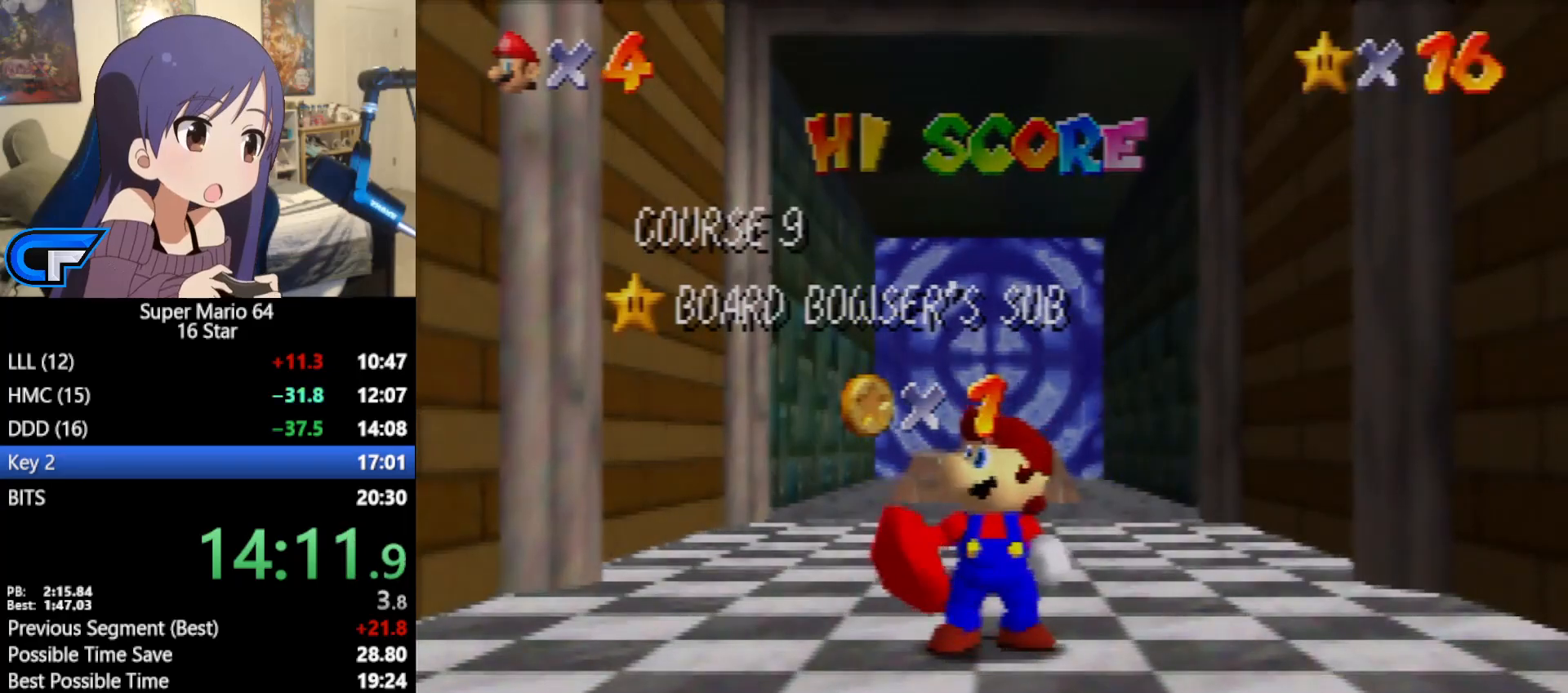
{"buttons": [], "left_stick": "down", "events": []}
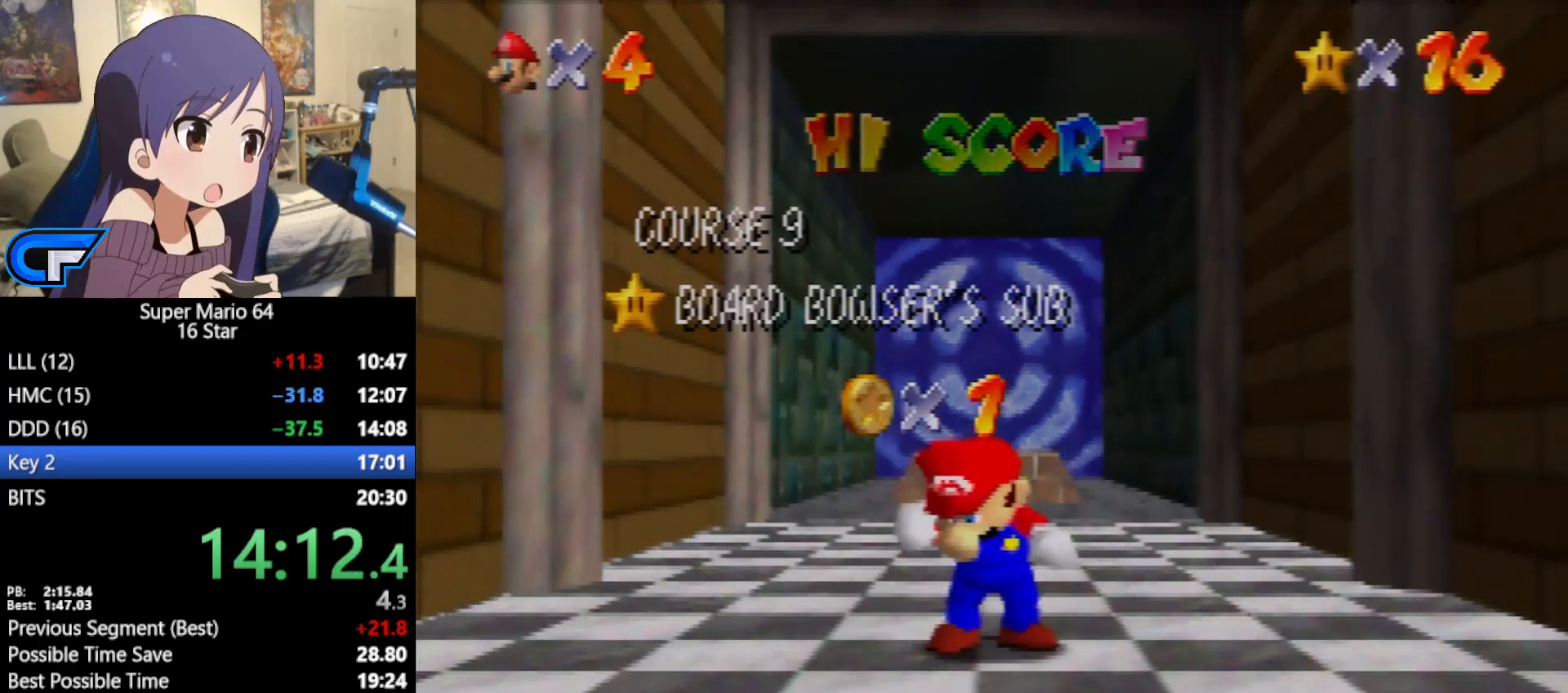
{"buttons": [], "left_stick": "down", "events": []}
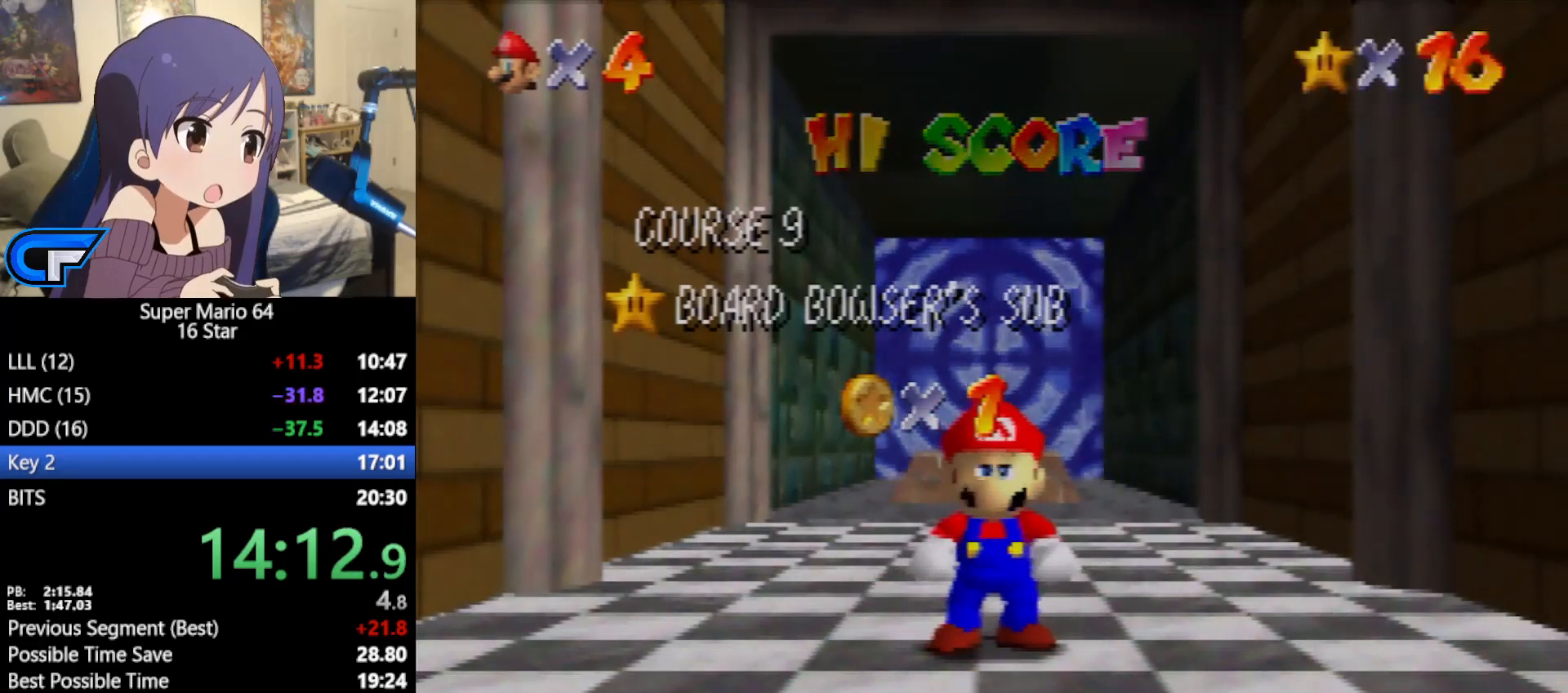
{"buttons": ["A"], "left_stick": "center", "events": [[117, "left_stick", "center"], [217, "left_stick", "down"], [433, "A", "down"], [433, "left_stick", "center"]]}
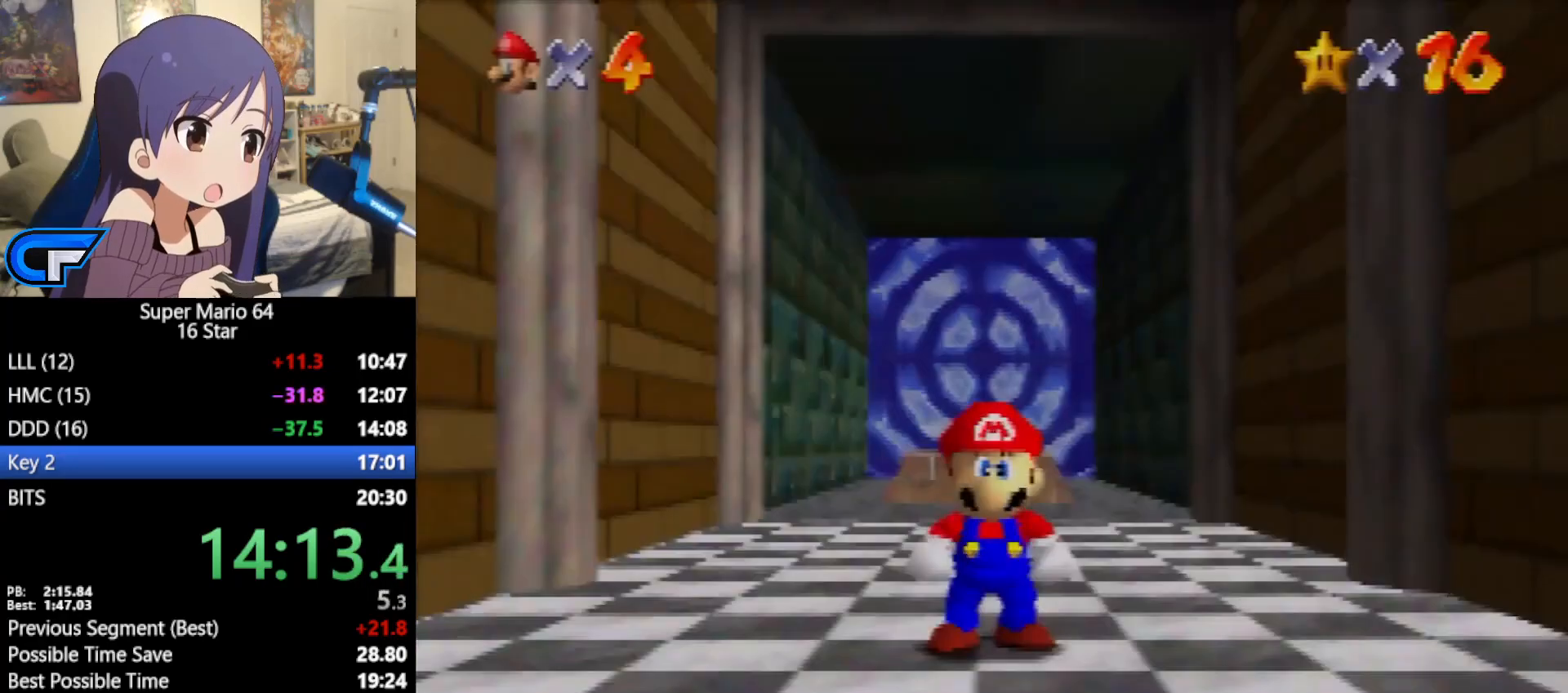
{"buttons": ["A"], "left_stick": "up", "events": [[33, "A", "up"], [33, "left_stick", "up"], [367, "A", "down"]]}
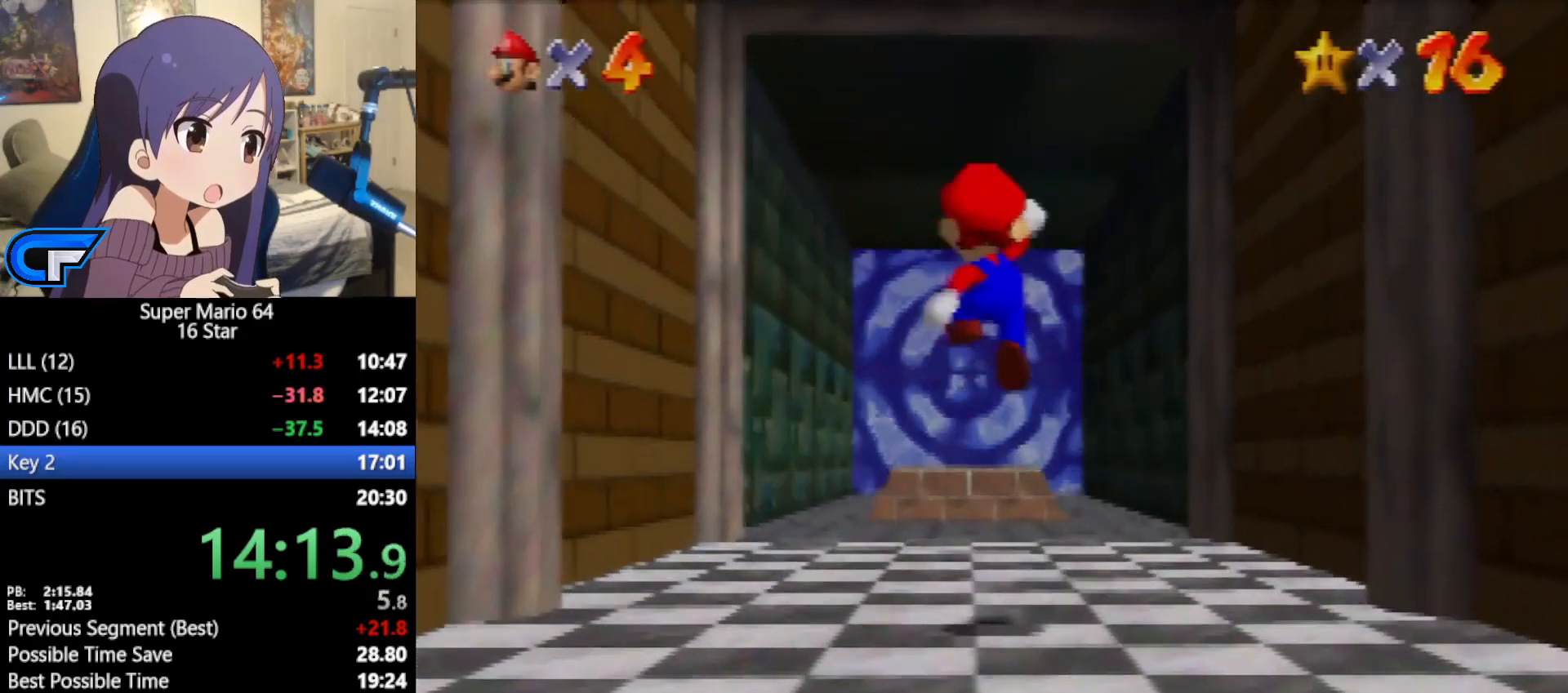
{"buttons": [], "left_stick": "up", "events": [[117, "B", "down"], [333, "A", "up"], [333, "B", "up"]]}
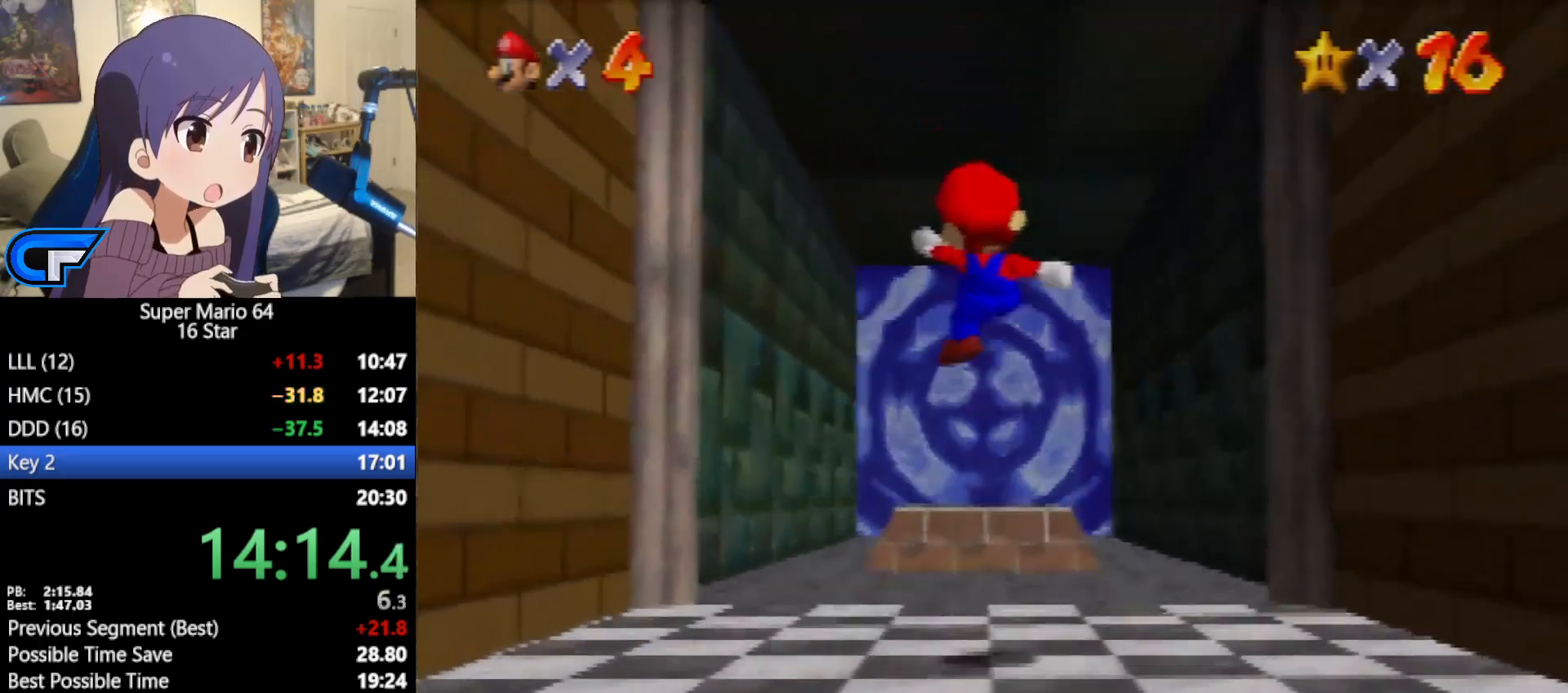
{"buttons": [], "left_stick": "up", "events": [[267, "A", "down"], [433, "A", "up"]]}
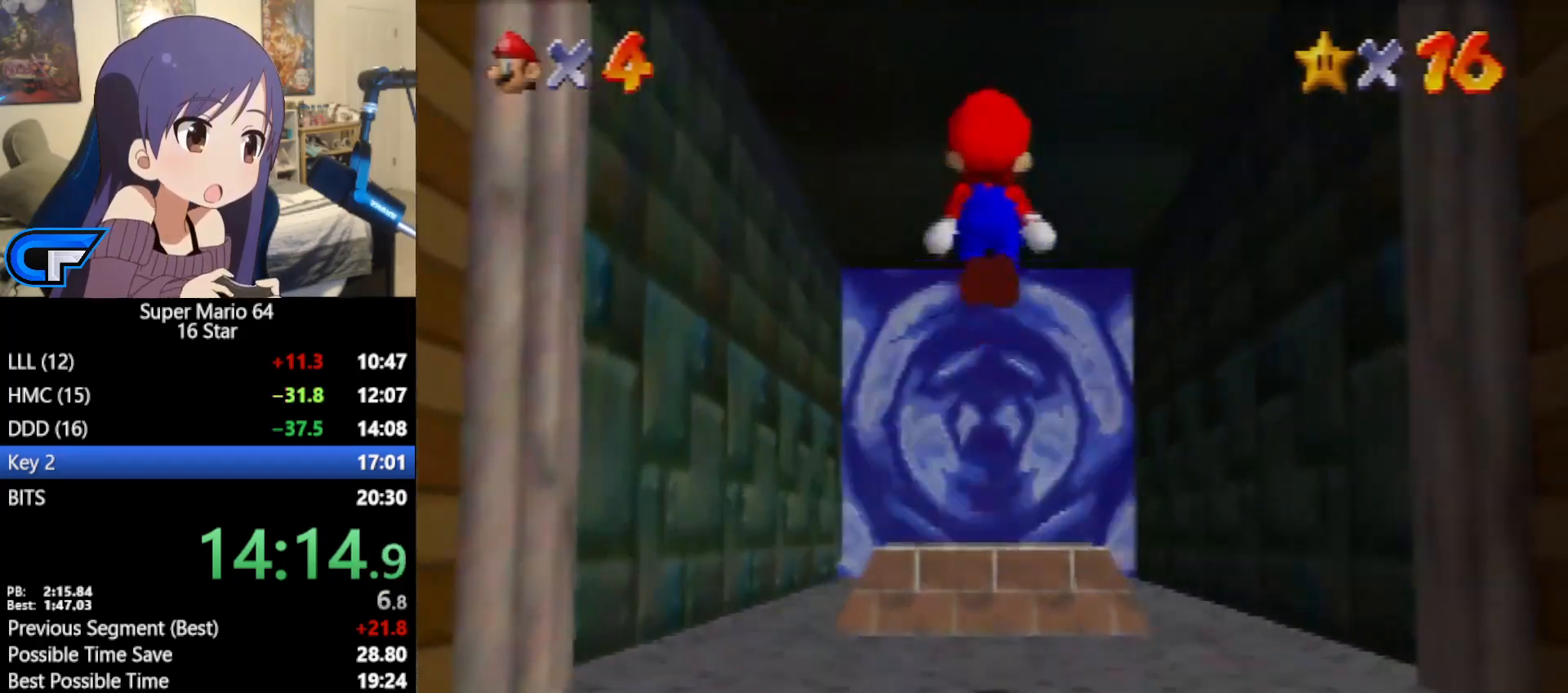
{"buttons": ["B"], "left_stick": "up", "events": [[300, "B", "down"]]}
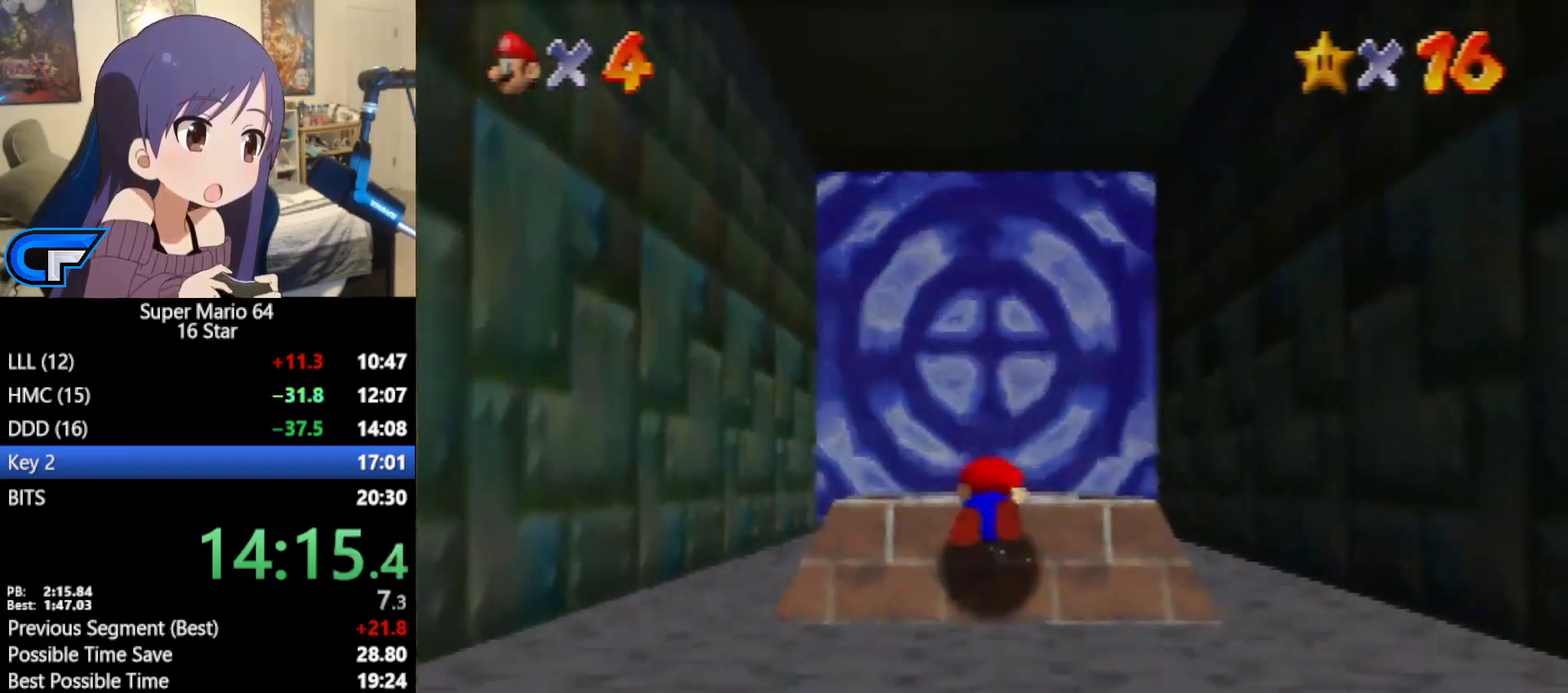
{"buttons": [], "left_stick": "down", "events": [[17, "left_stick", "center"], [267, "left_stick", "down"], [333, "B", "up"]]}
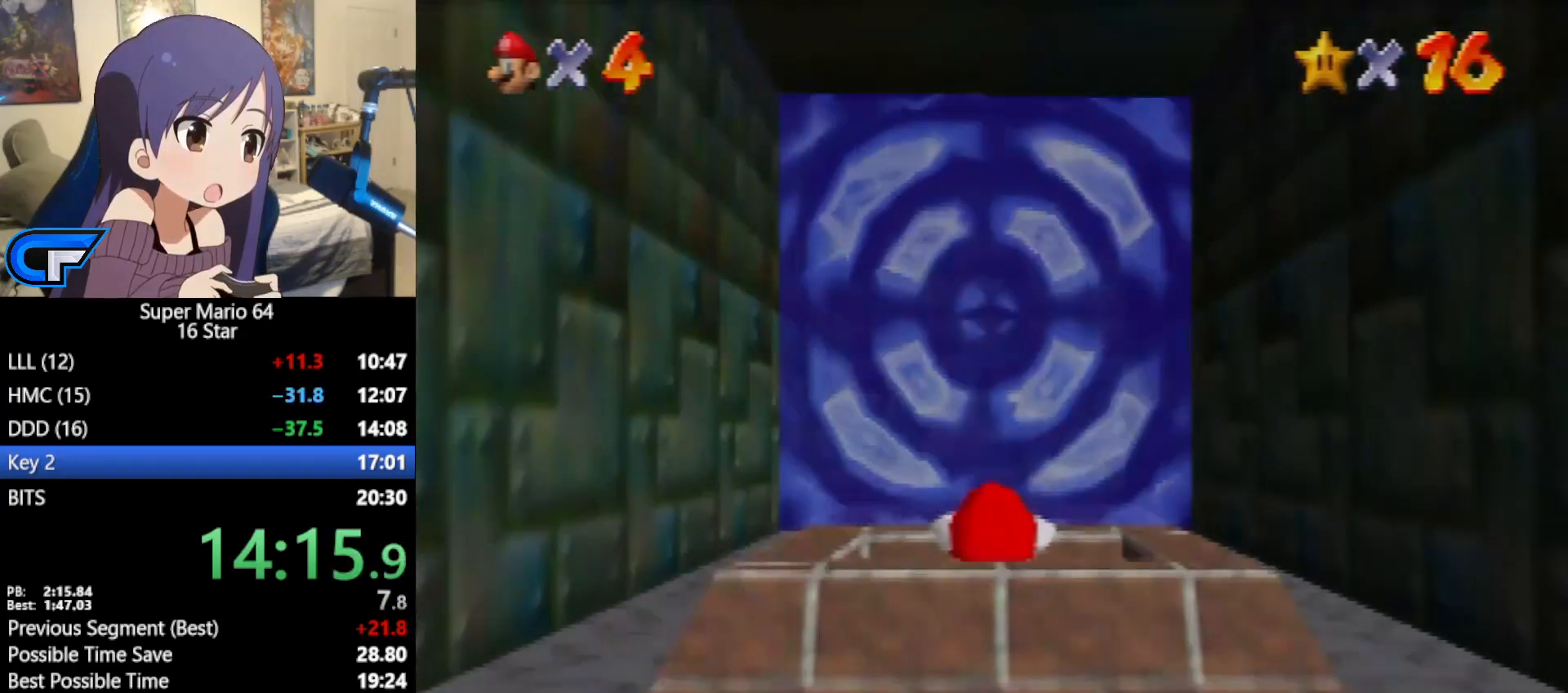
{"buttons": [], "left_stick": "center", "events": [[367, "left_stick", "center"]]}
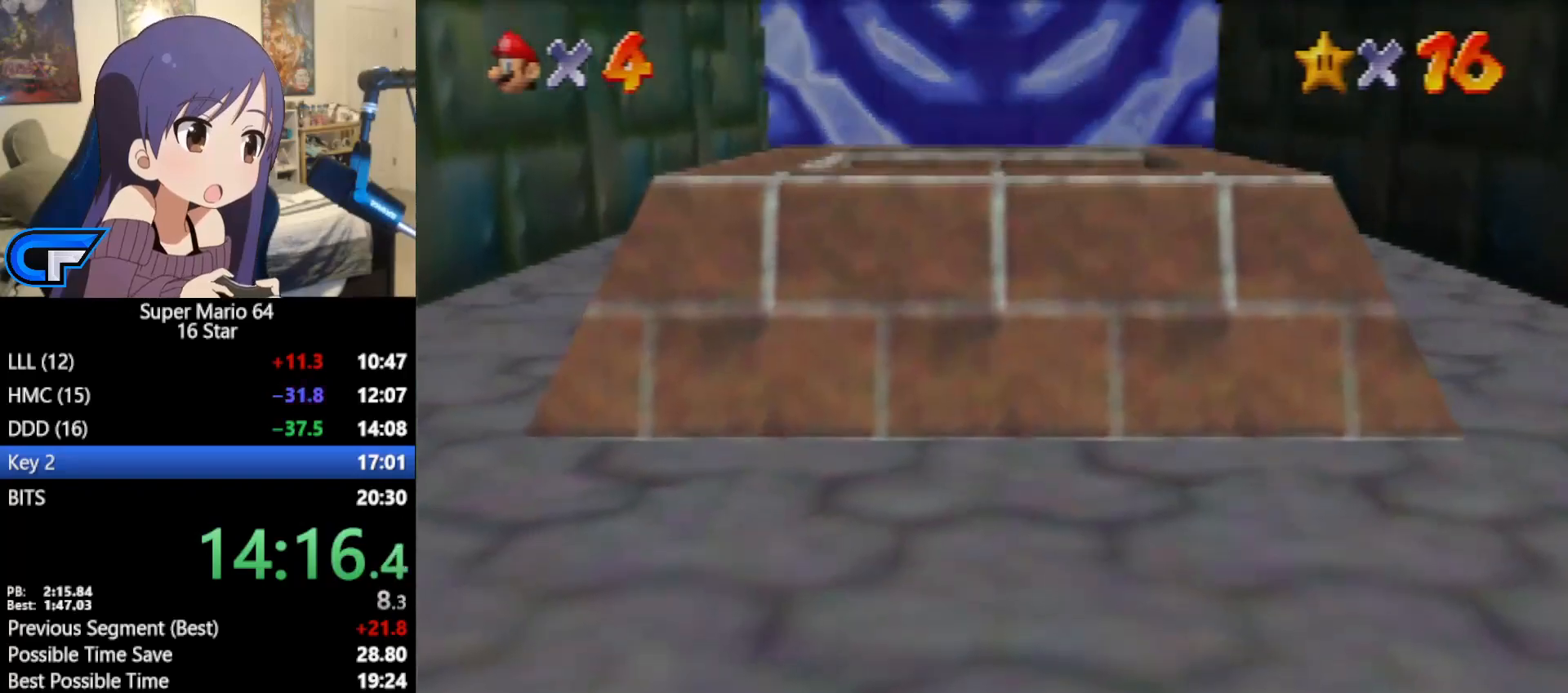
{"buttons": [], "left_stick": "center", "events": []}
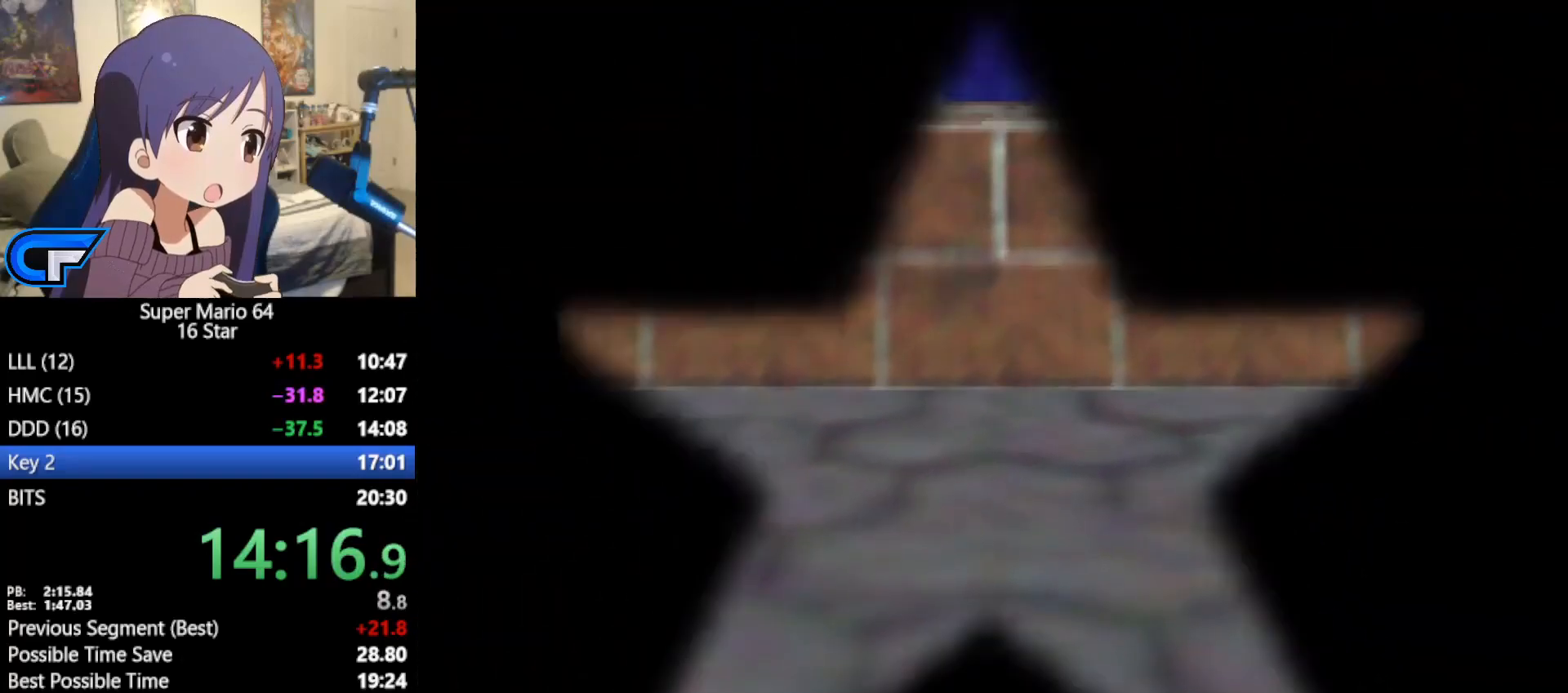
{"buttons": [], "left_stick": "center", "events": []}
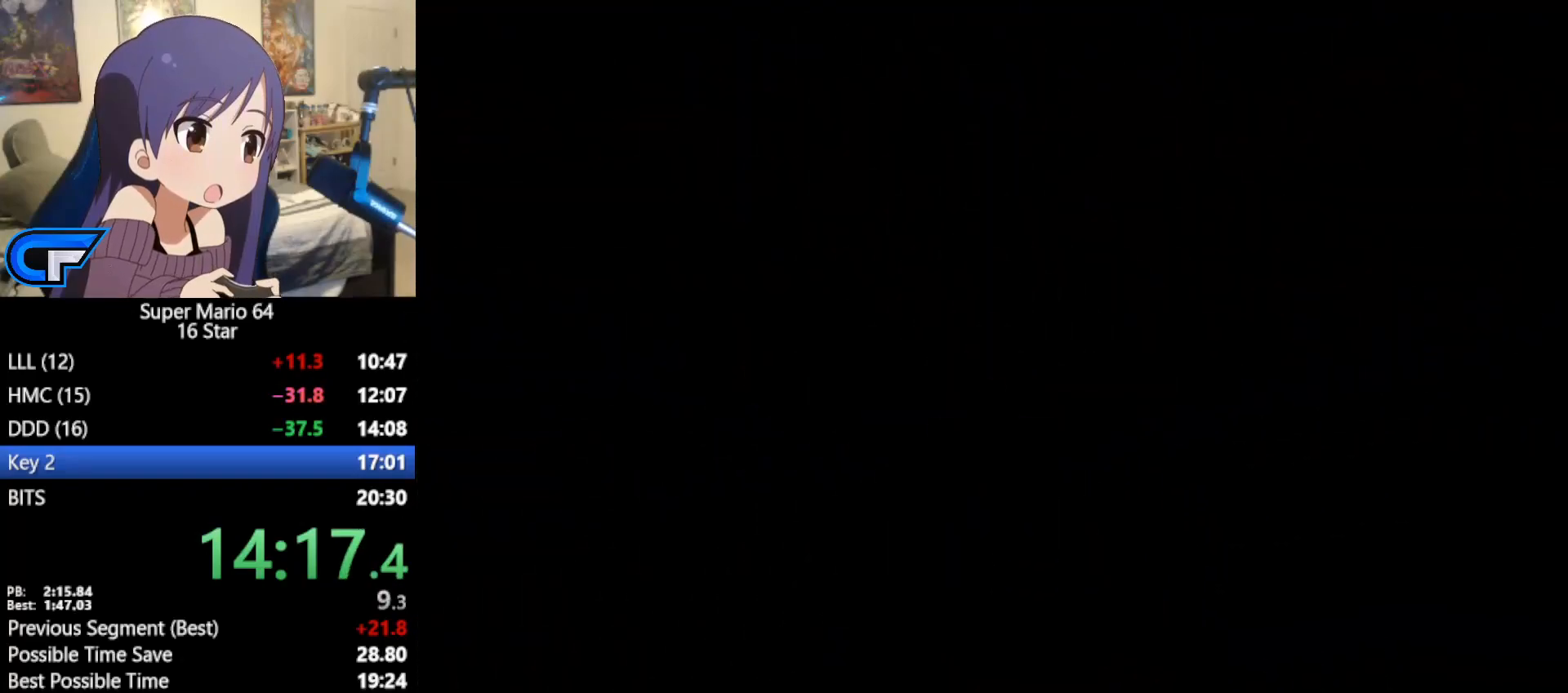
{"buttons": [], "left_stick": "center", "events": [[300, "C_LEFT", "down"], [367, "C_LEFT", "up"], [400, "C_LEFT", "down"], [450, "C_LEFT", "up"]]}
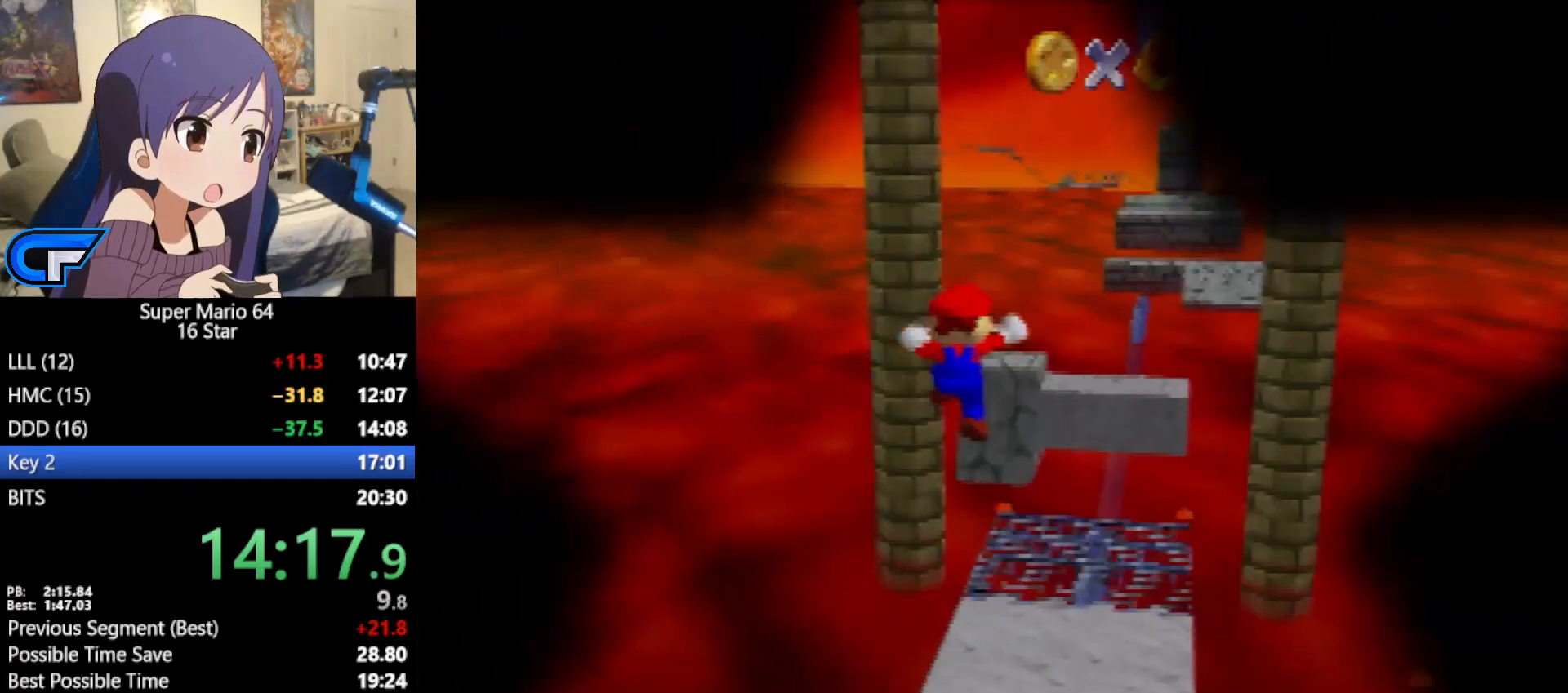
{"buttons": [], "left_stick": "up", "events": [[83, "left_stick", "up"]]}
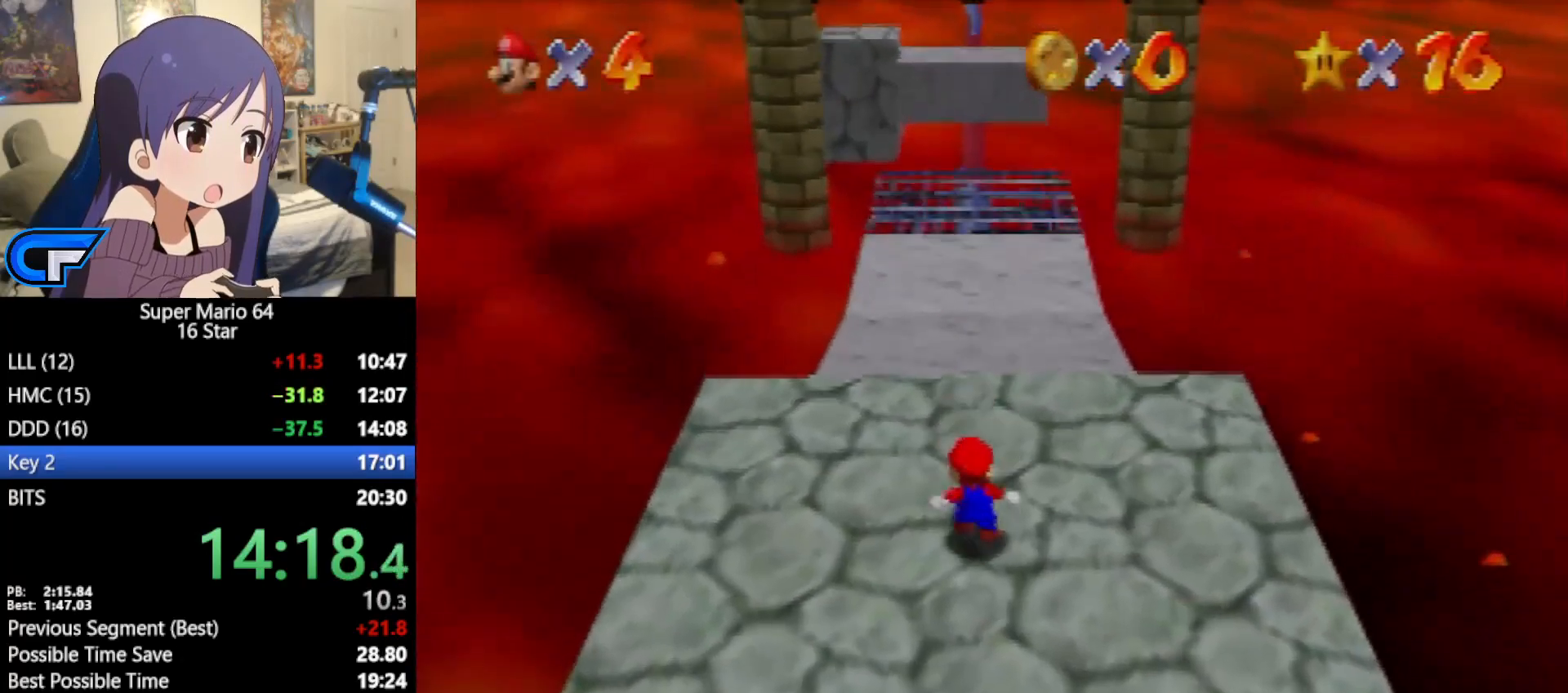
{"buttons": [], "left_stick": "up", "events": []}
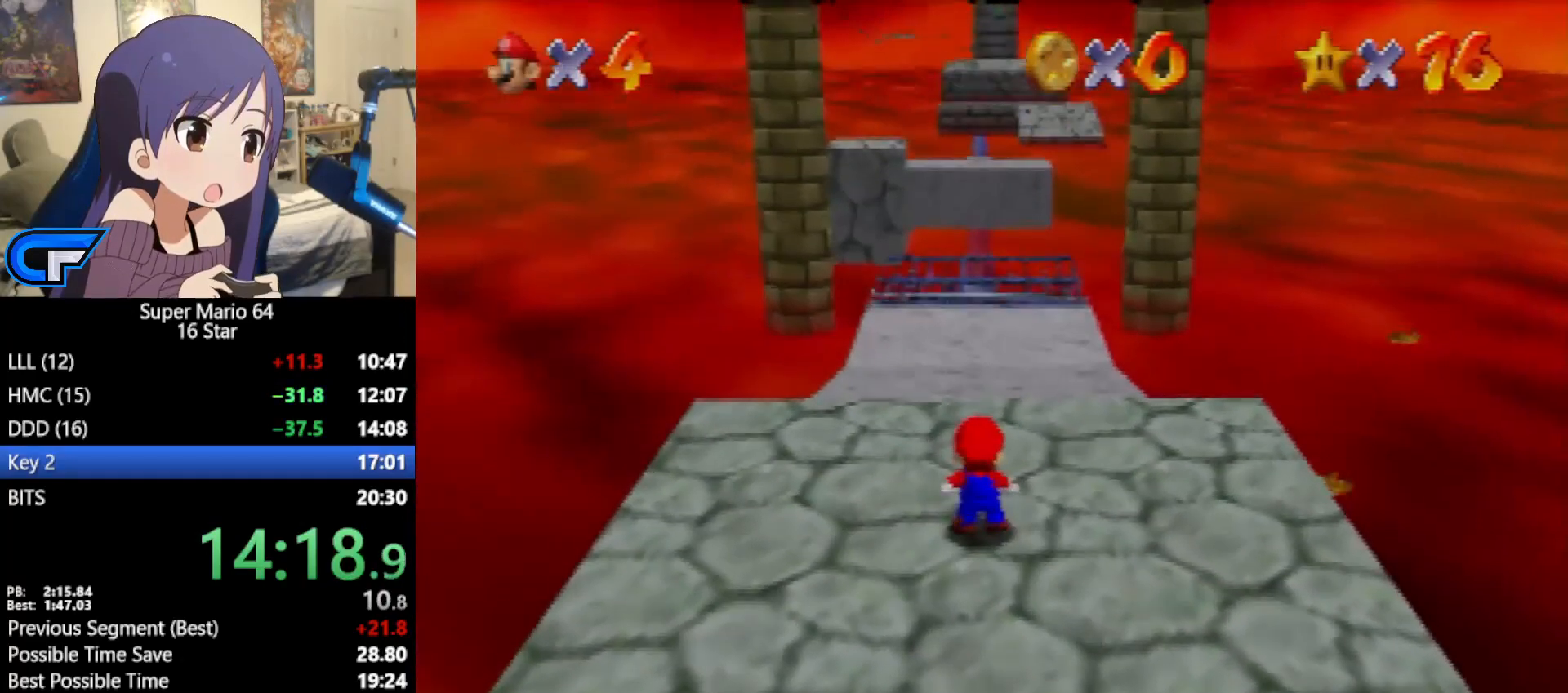
{"buttons": ["Z"], "left_stick": "up", "events": [[367, "Z", "down"], [400, "A", "down"], [483, "A", "up"]]}
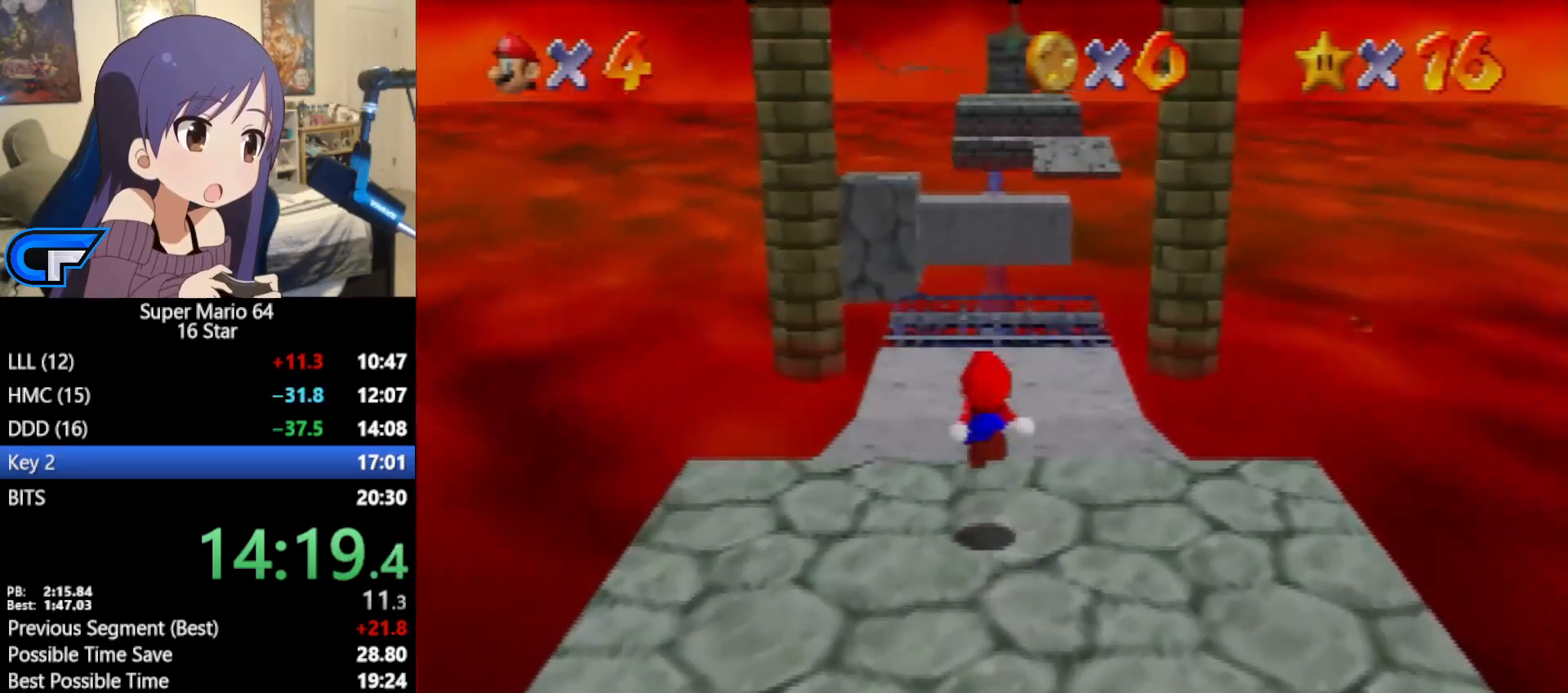
{"buttons": ["A", "Z"], "left_stick": "up", "events": [[450, "A", "down"]]}
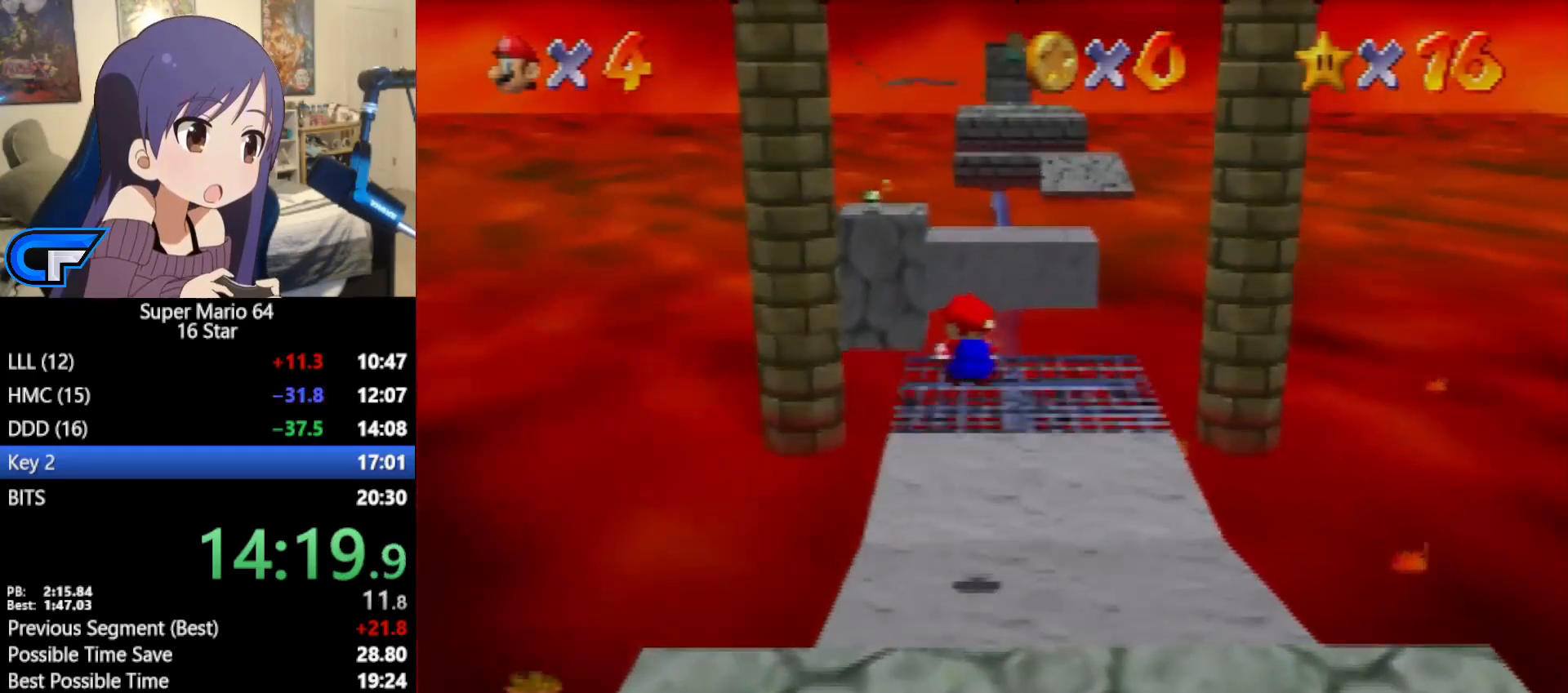
{"buttons": ["A", "Z"], "left_stick": "up", "events": [[17, "A", "up"], [117, "A", "down"], [167, "A", "up"], [233, "A", "down"], [300, "A", "up"], [367, "A", "down"], [400, "A", "up"], [483, "A", "down"]]}
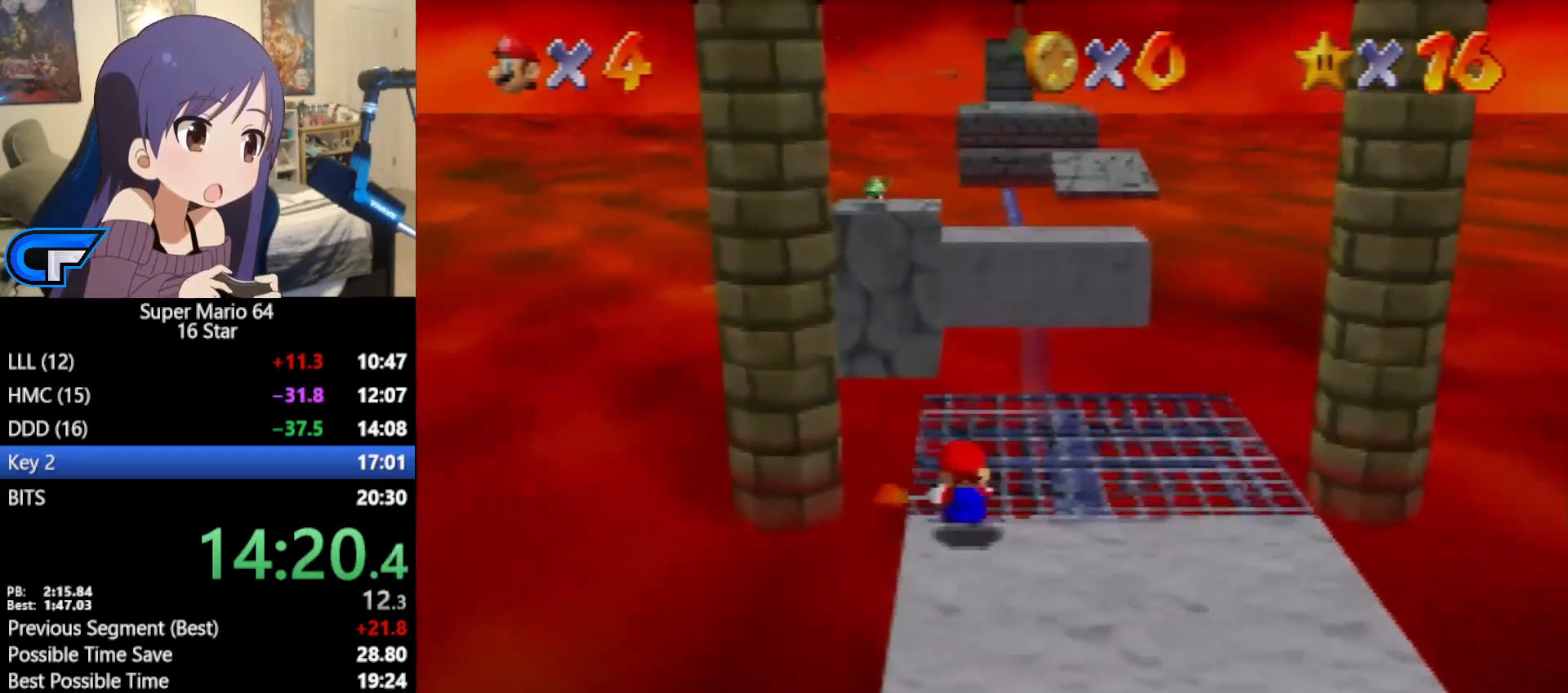
{"buttons": ["Z"], "left_stick": "up", "events": [[17, "A", "up"], [83, "A", "down"], [150, "A", "up"], [183, "A", "down"], [233, "A", "up"]]}
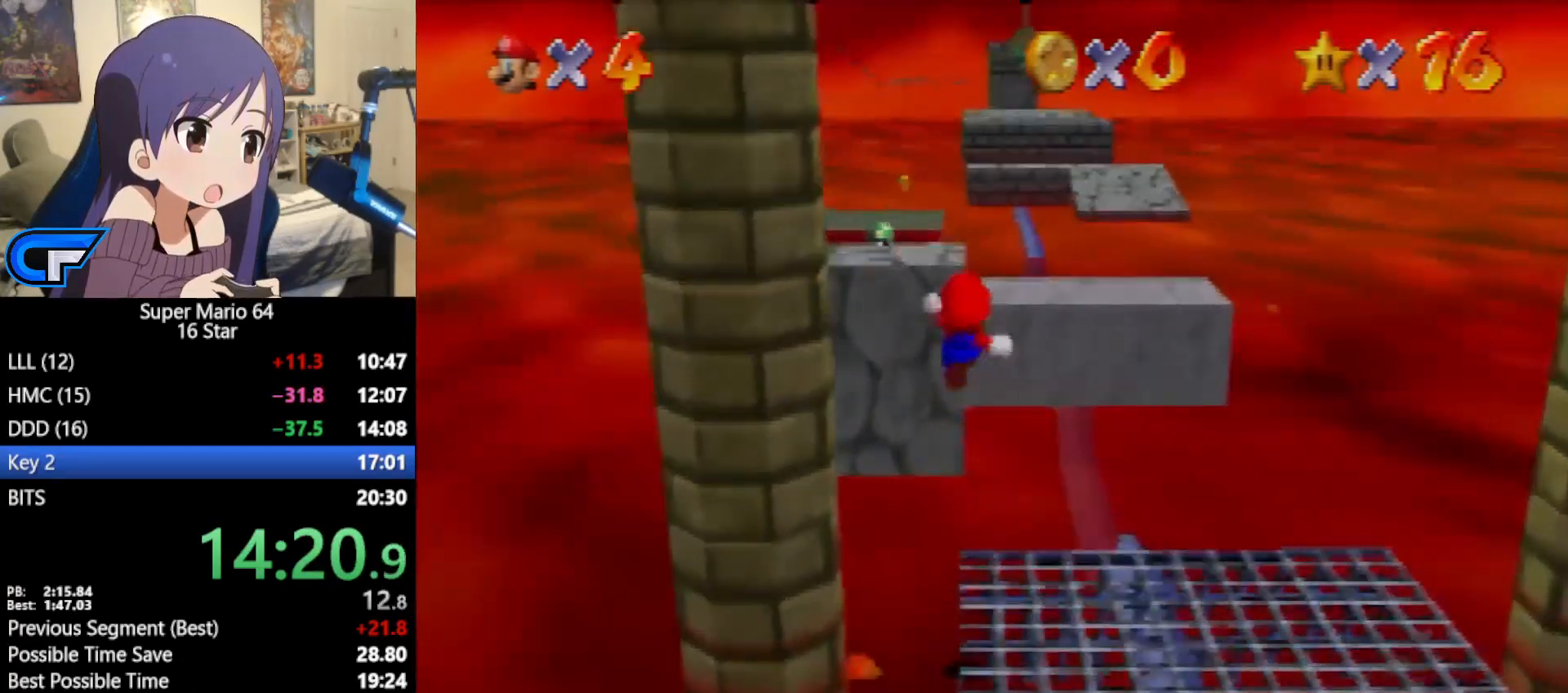
{"buttons": [], "left_stick": "up", "events": [[267, "Z", "up"]]}
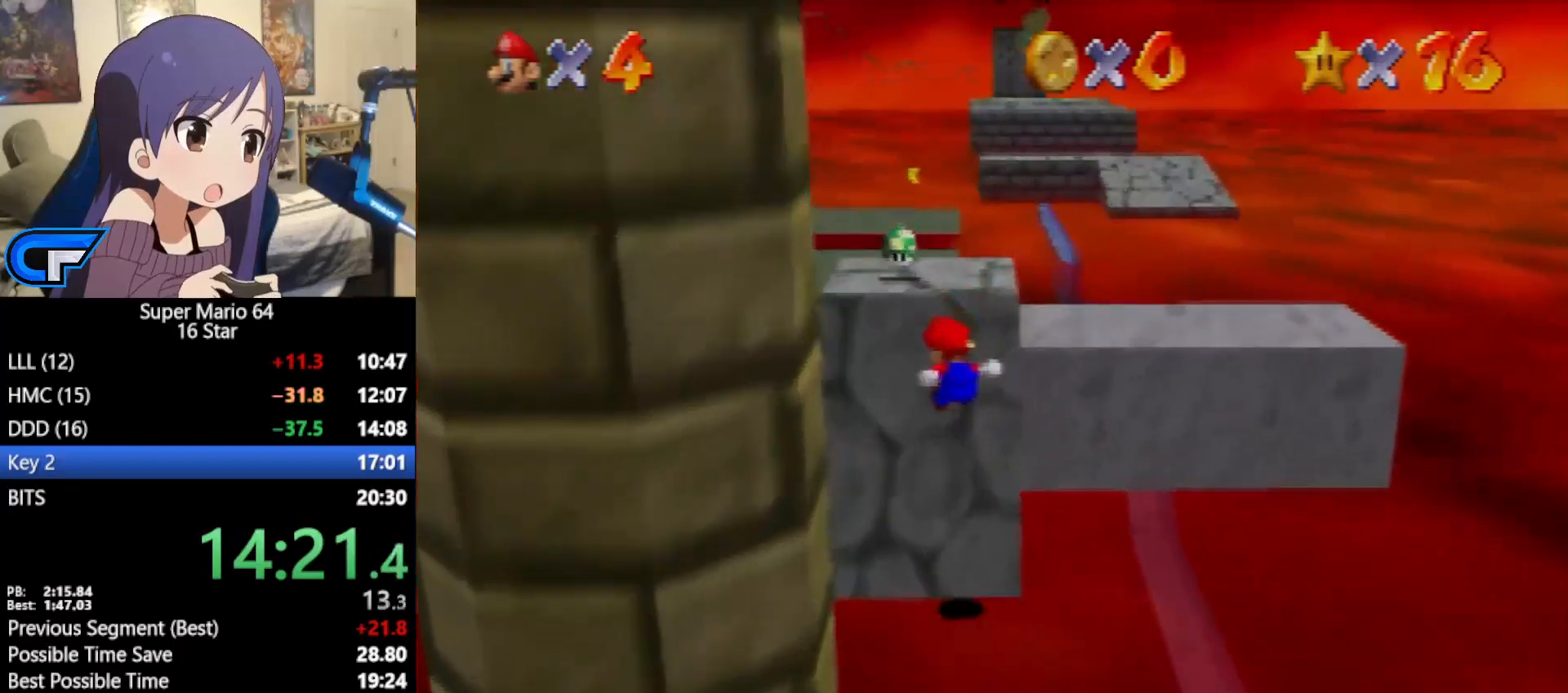
{"buttons": ["A", "B"], "left_stick": "up", "events": [[417, "A", "down"], [417, "B", "down"]]}
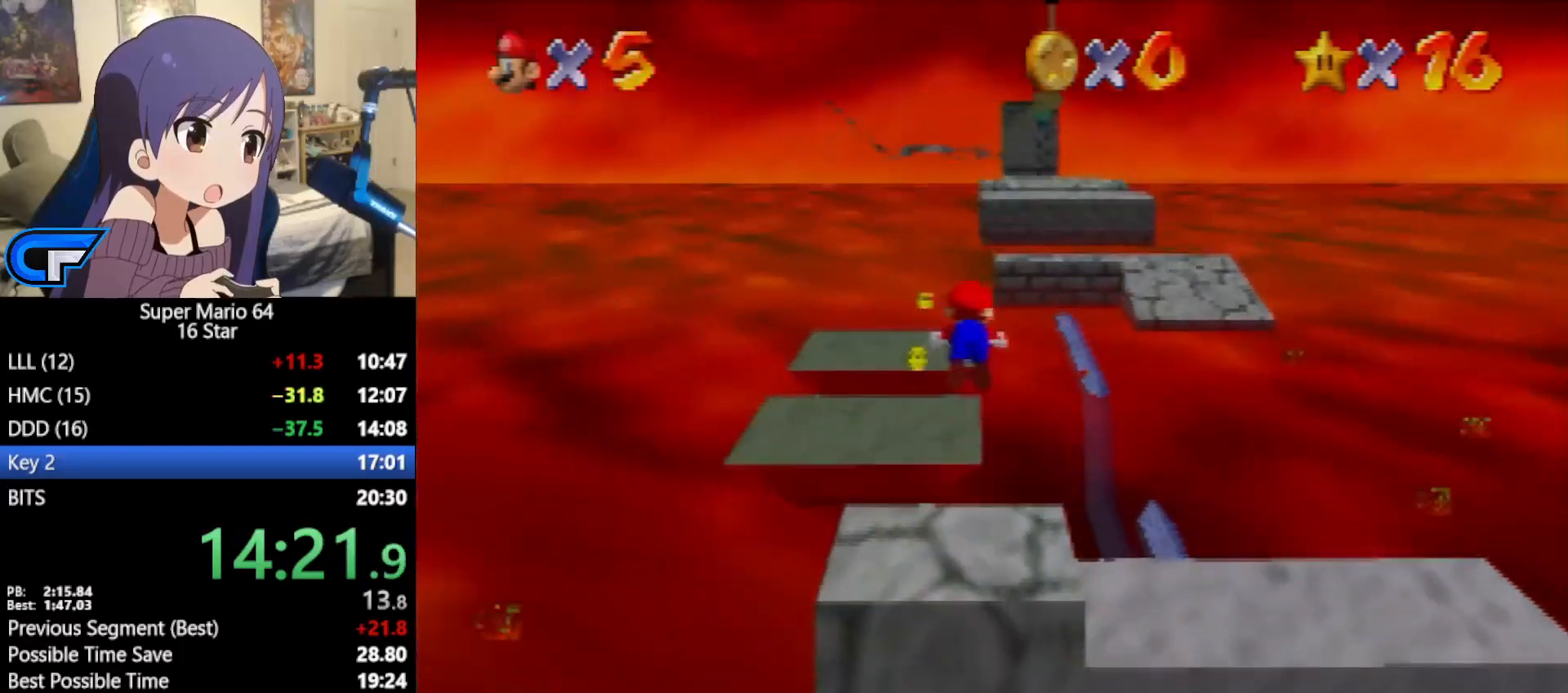
{"buttons": [], "left_stick": "up", "events": [[50, "A", "up"], [50, "B", "up"]]}
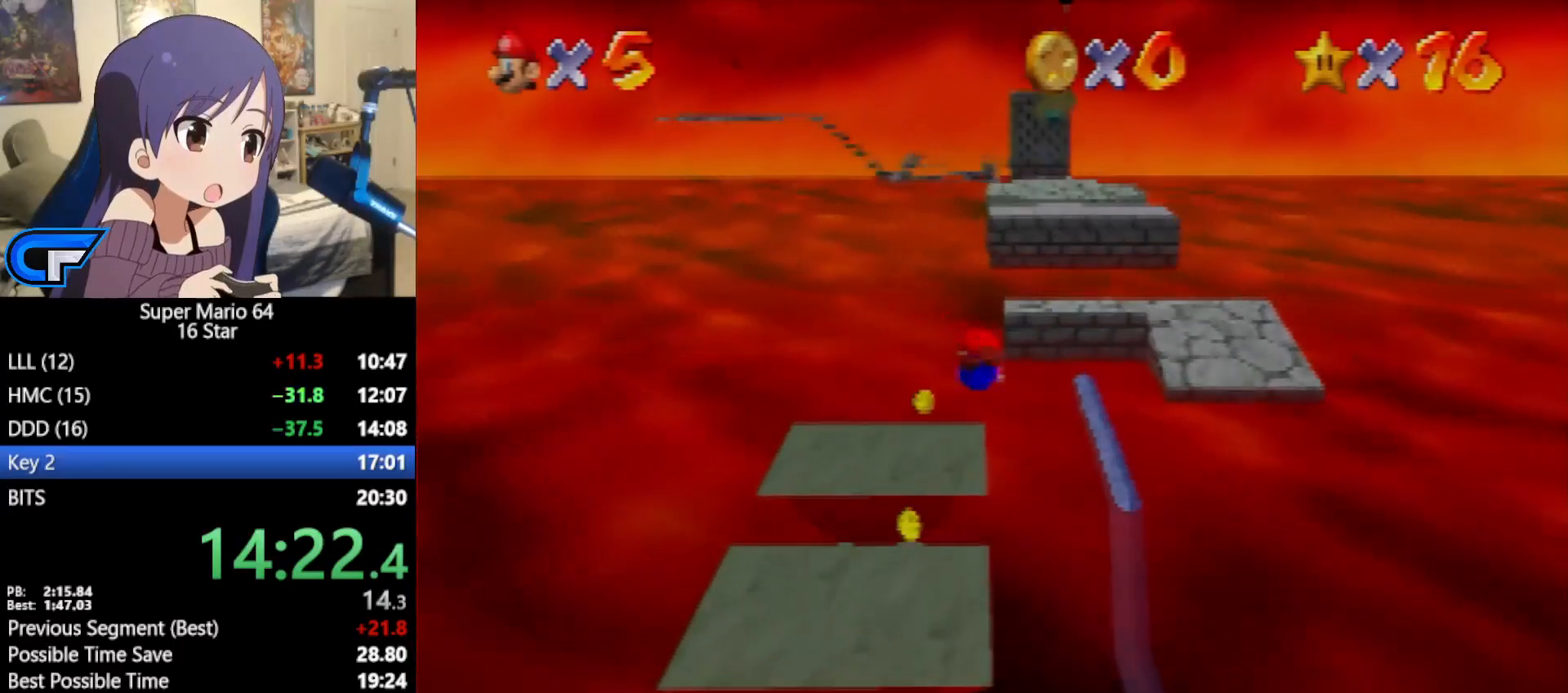
{"buttons": [], "left_stick": "up", "events": []}
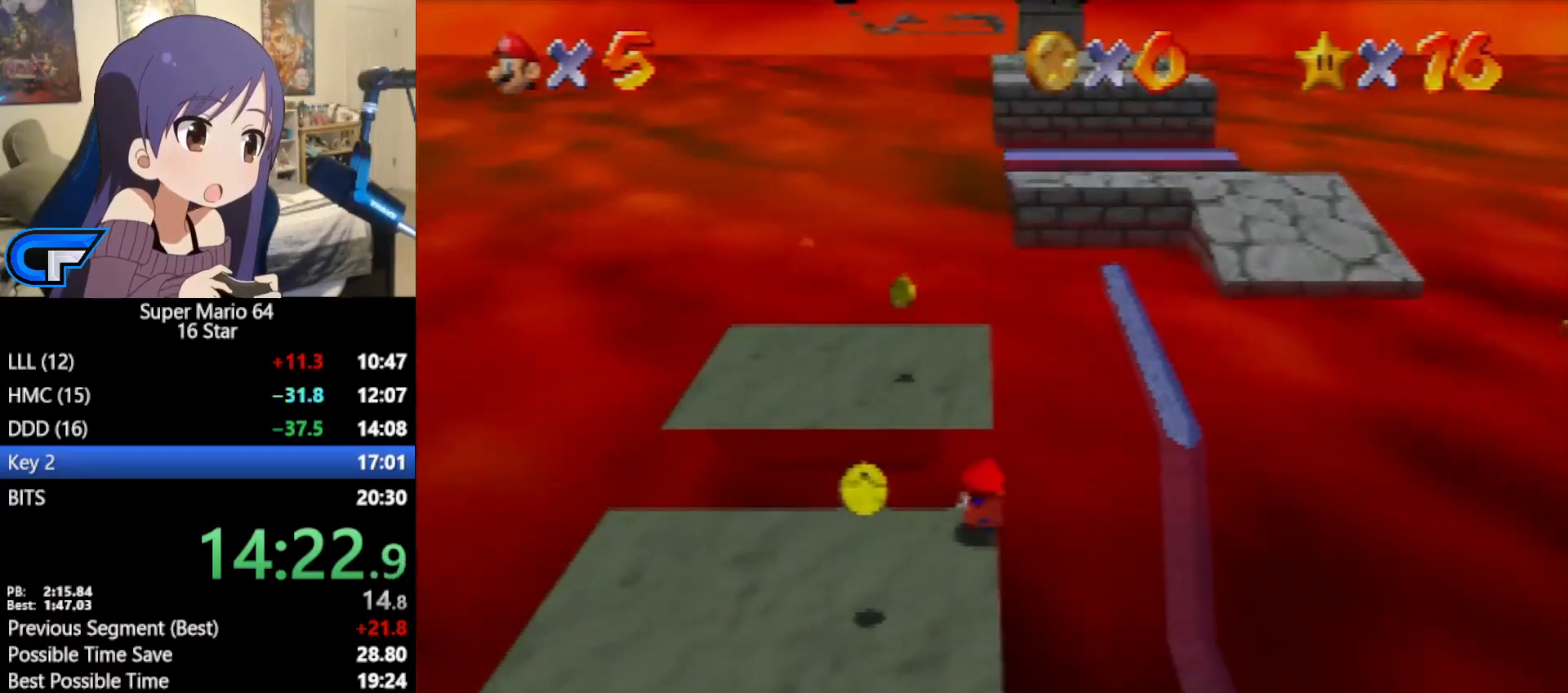
{"buttons": [], "left_stick": "up", "events": [[17, "A", "down"], [83, "A", "up"]]}
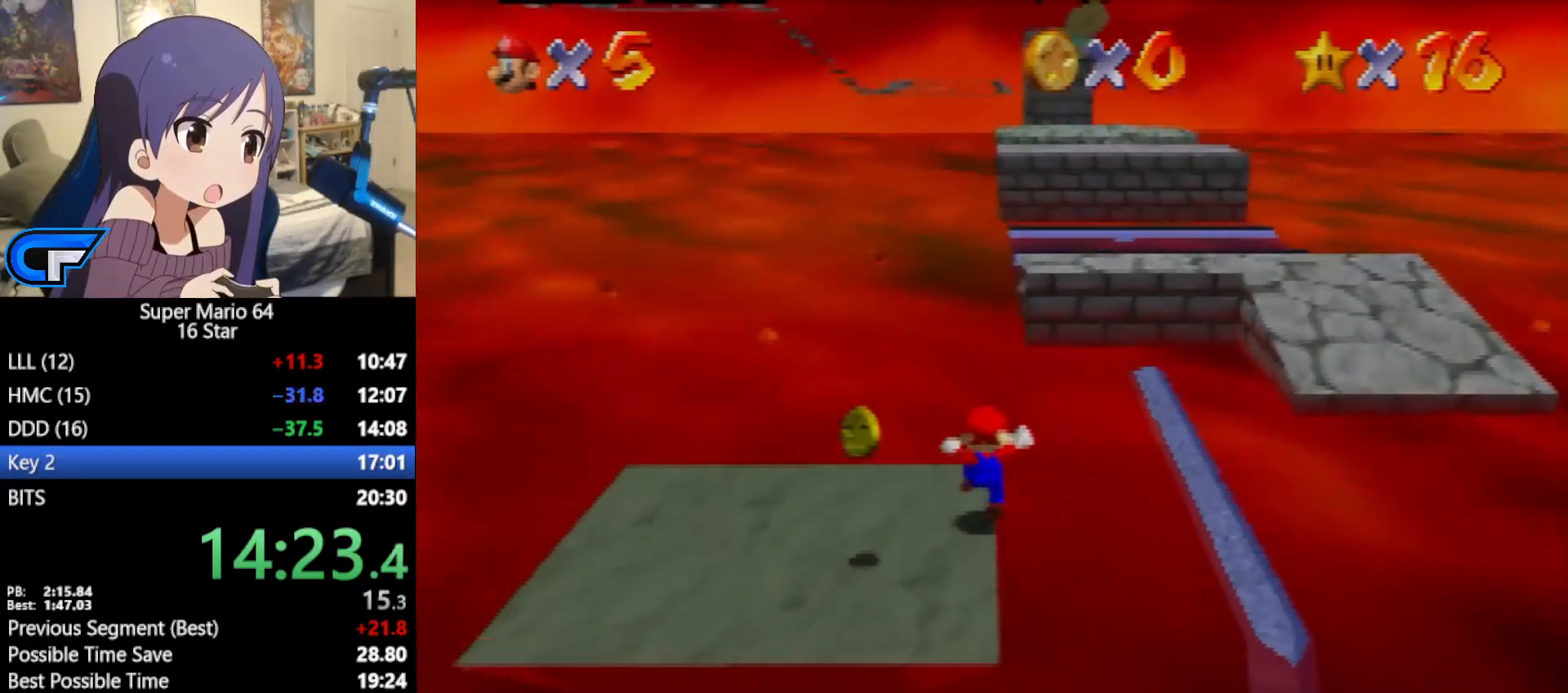
{"buttons": ["Z"], "left_stick": "up-right", "events": [[150, "Z", "down"], [183, "A", "down"], [267, "A", "up"], [267, "left_stick", "up-right"]]}
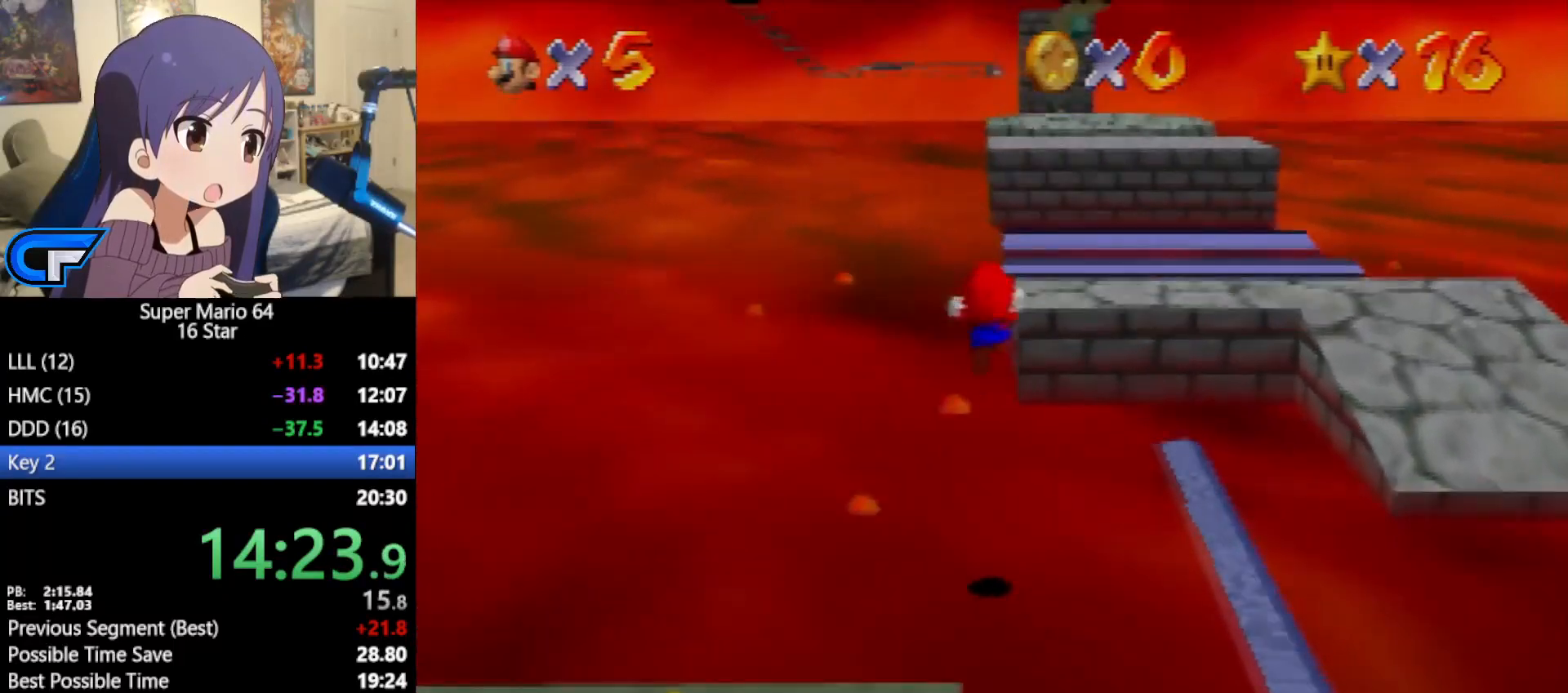
{"buttons": ["Z"], "left_stick": "up-right", "events": []}
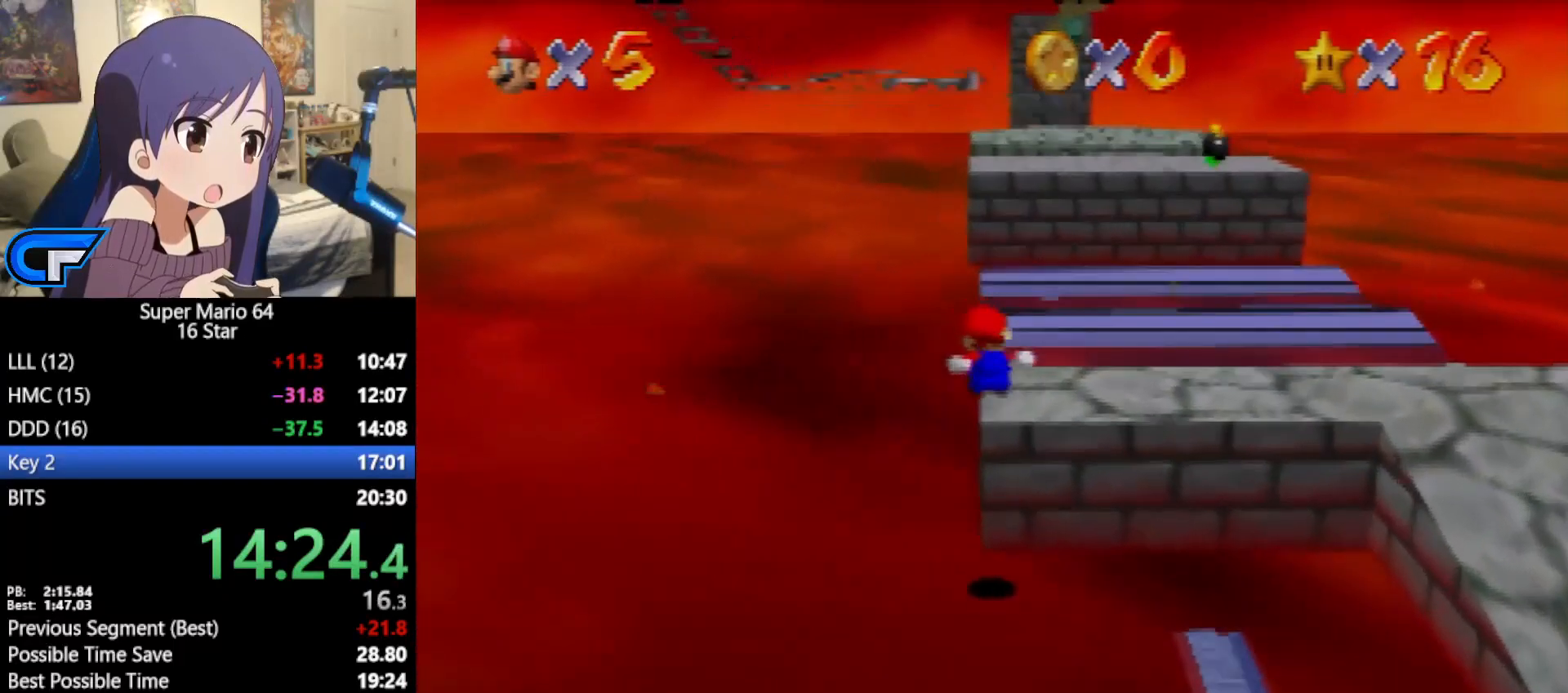
{"buttons": [], "left_stick": "up", "events": [[50, "left_stick", "up"], [183, "Z", "up"]]}
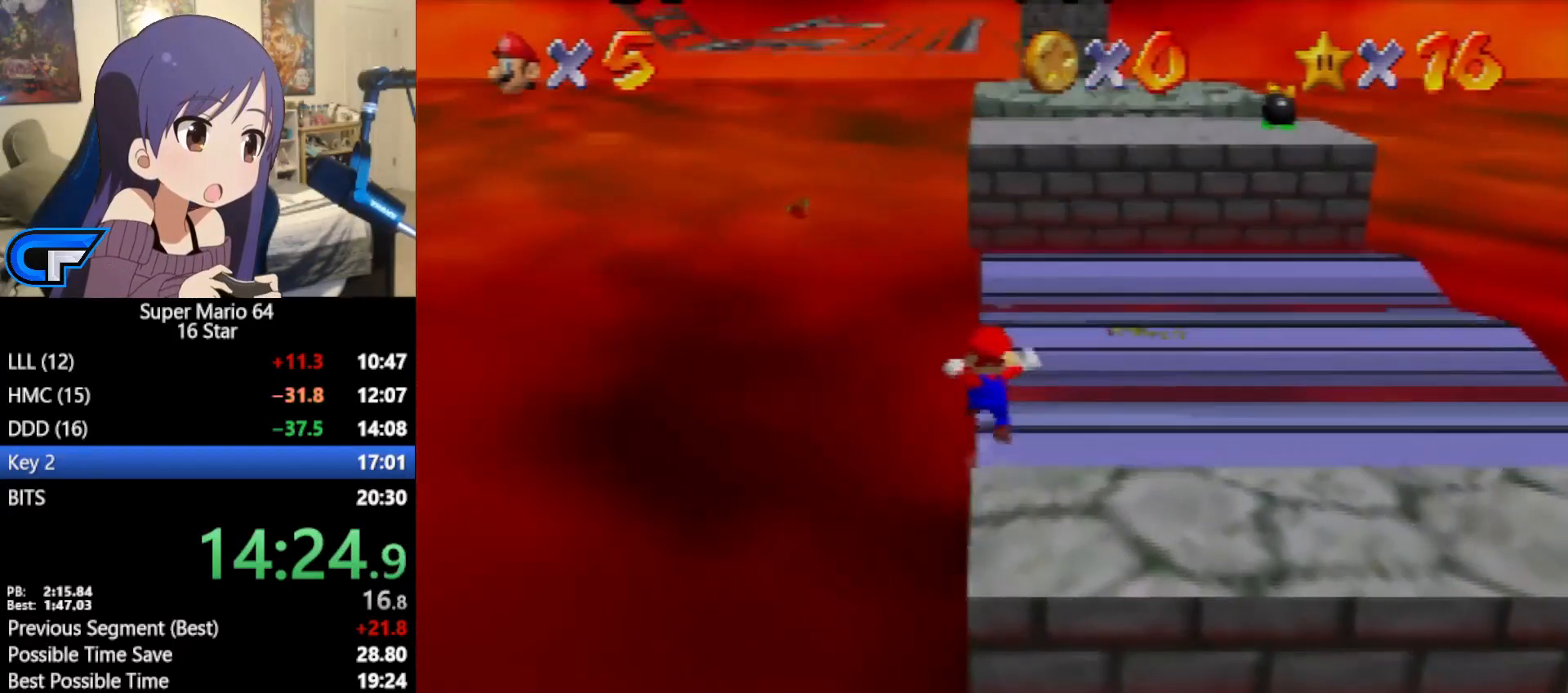
{"buttons": ["A", "C_RIGHT"], "left_stick": "up", "events": [[300, "A", "down"], [300, "C_RIGHT", "down"]]}
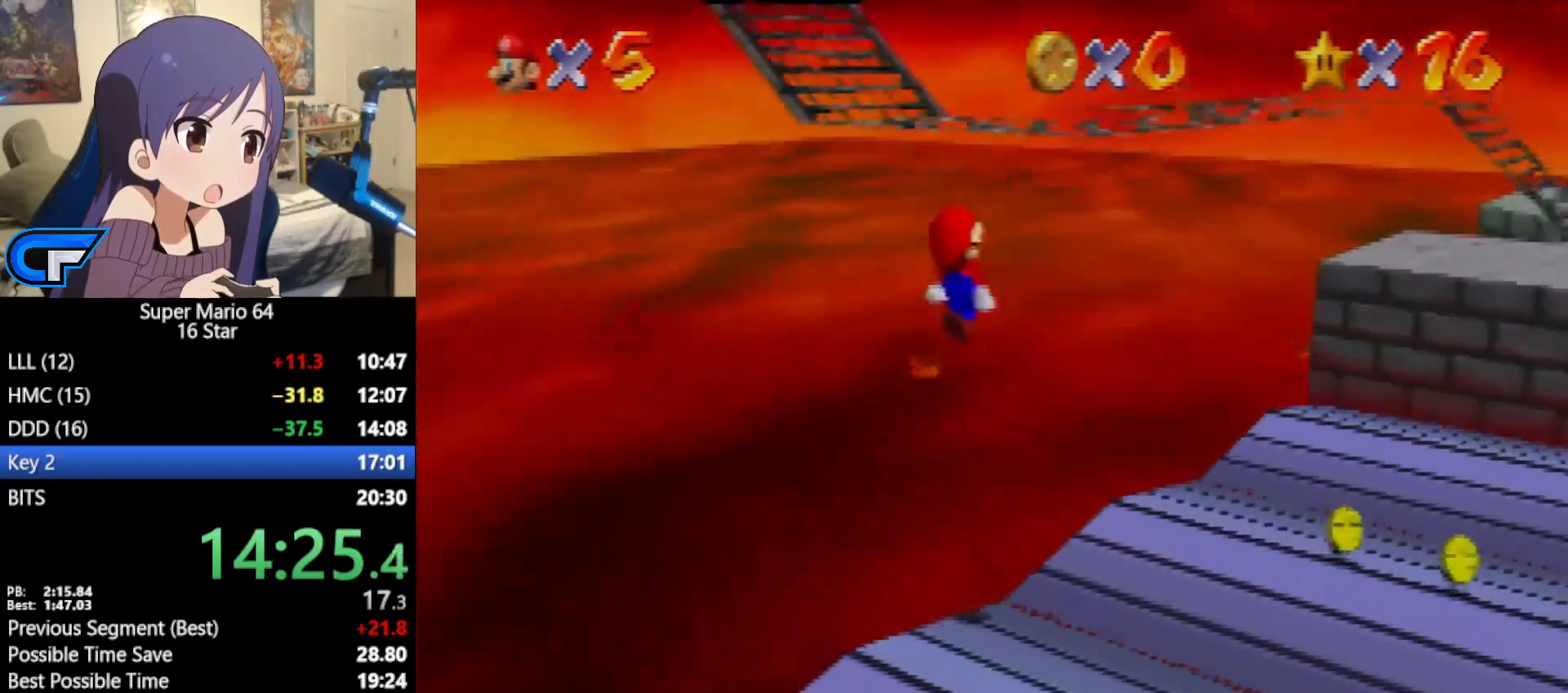
{"buttons": [], "left_stick": "up-right", "events": [[217, "left_stick", "up-right"], [250, "A", "up"], [250, "C_RIGHT", "up"]]}
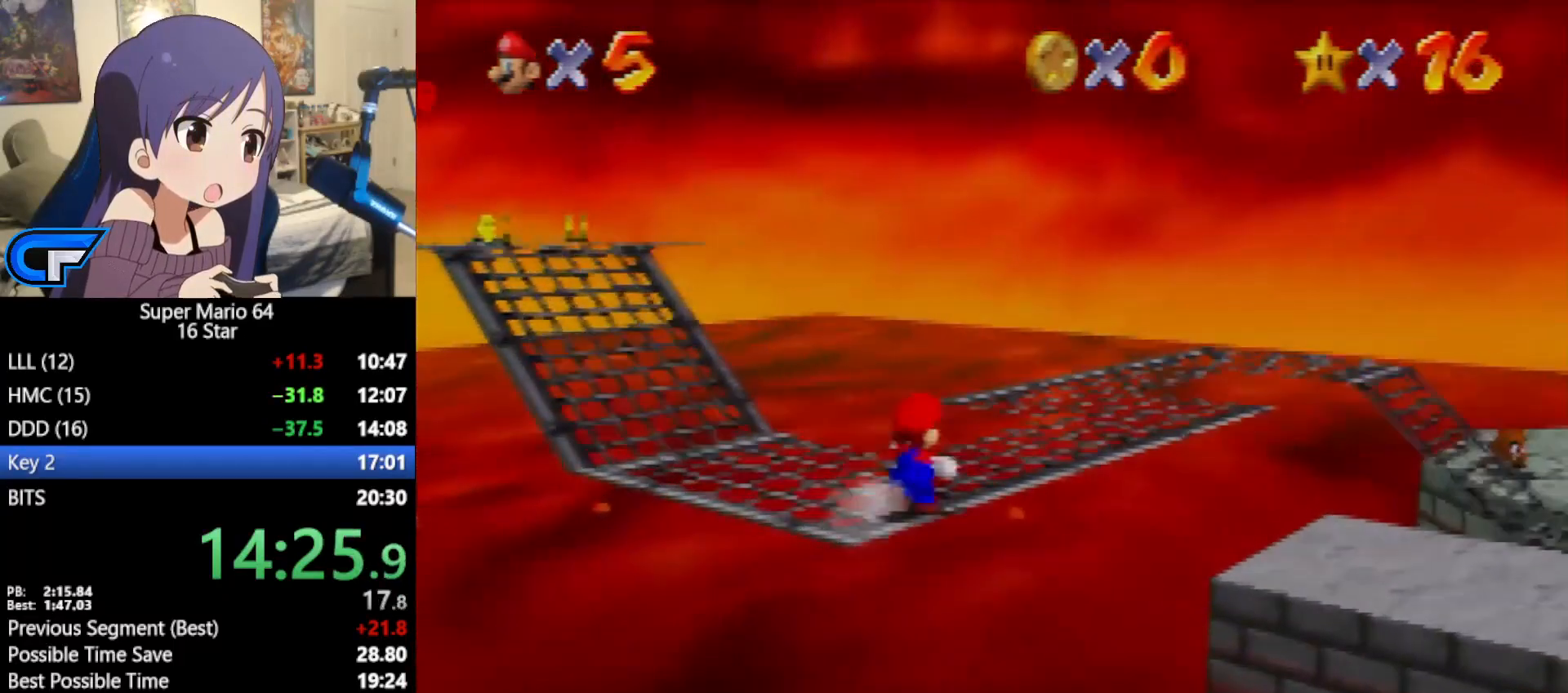
{"buttons": ["A"], "left_stick": "up-right", "events": [[117, "B", "down"], [167, "B", "up"], [483, "A", "down"]]}